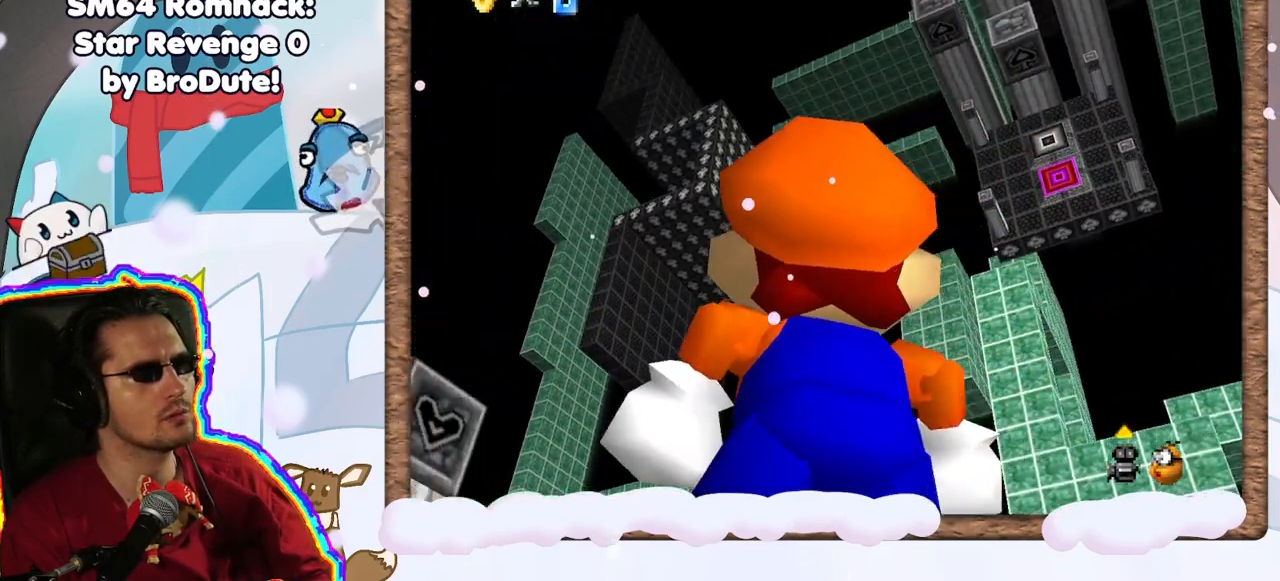
Gameplay with a controller (Nintendo layout); each line is a JSON object with the inputs held at the frame after it (dt_ms = milliseconds from this image to that frame). "events" lists button and stick changes between this image and that frame as [ms after this image, input, new state], when the widget could be followed in between. Not read: L3 R3.
{"dt_ms": 500, "buttons": [], "left_stick": "center", "events": []}
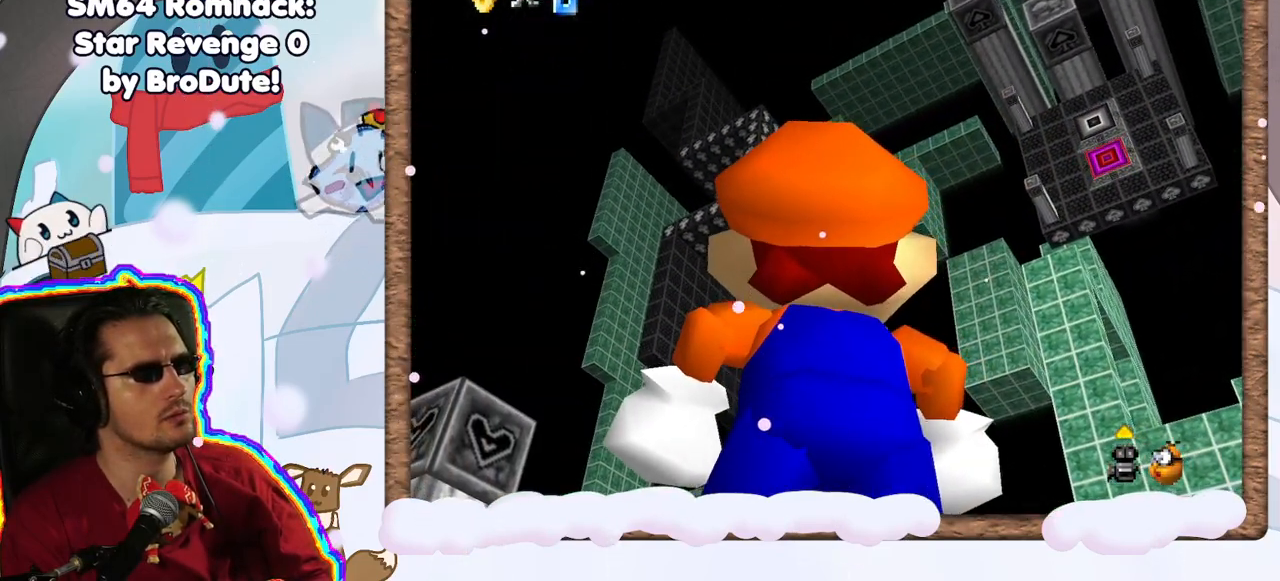
{"dt_ms": 500, "buttons": [], "left_stick": "center", "events": [[183, "left_stick", "up-right"], [333, "left_stick", "center"]]}
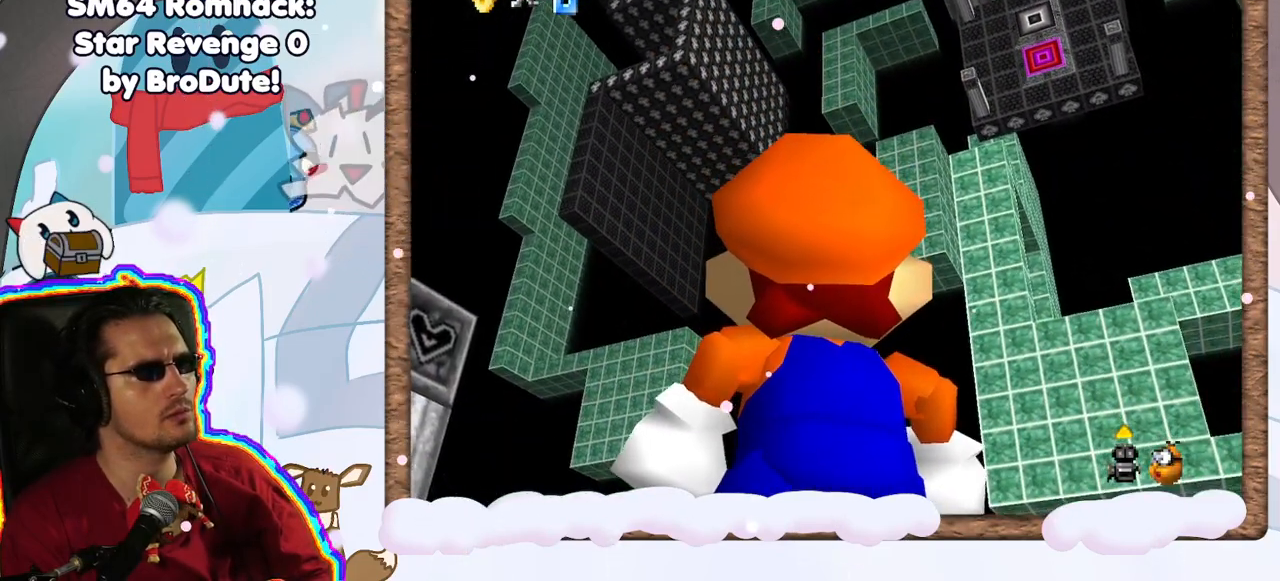
{"dt_ms": 500, "buttons": [], "left_stick": "center", "events": []}
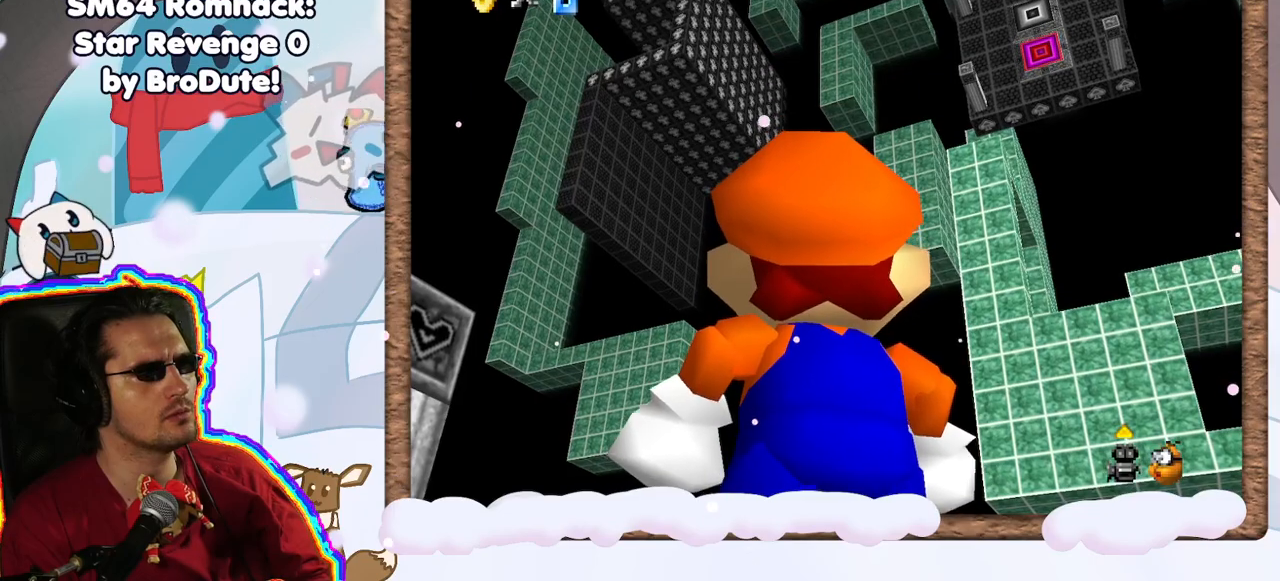
{"dt_ms": 500, "buttons": [], "left_stick": "center", "events": []}
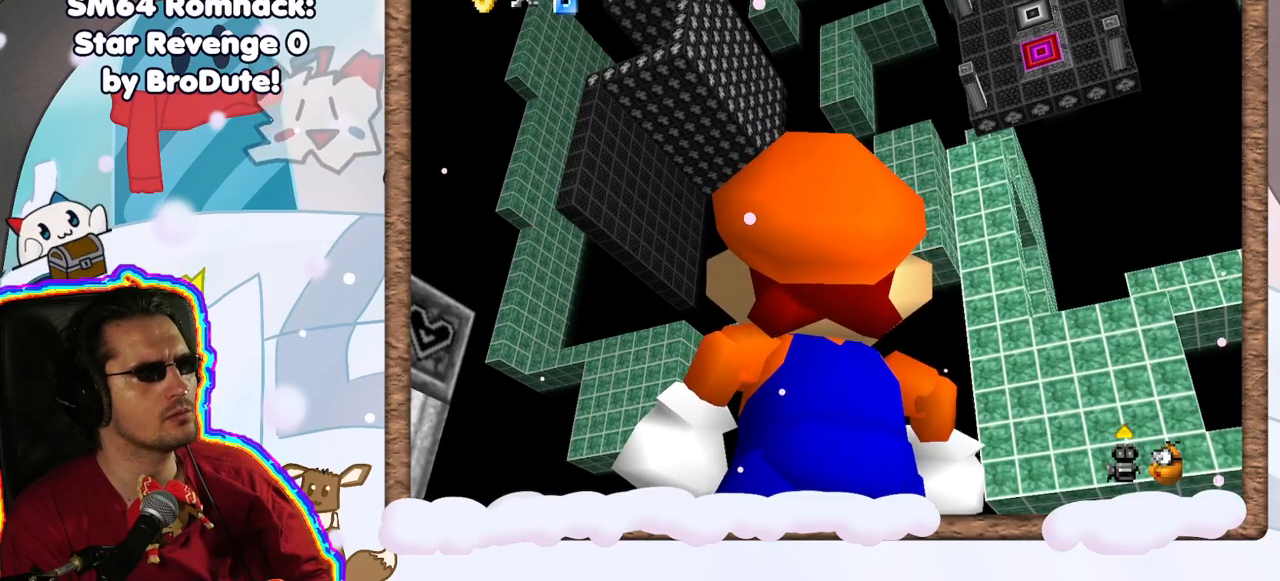
{"dt_ms": 500, "buttons": [], "left_stick": "down-right", "events": [[400, "left_stick", "down-right"]]}
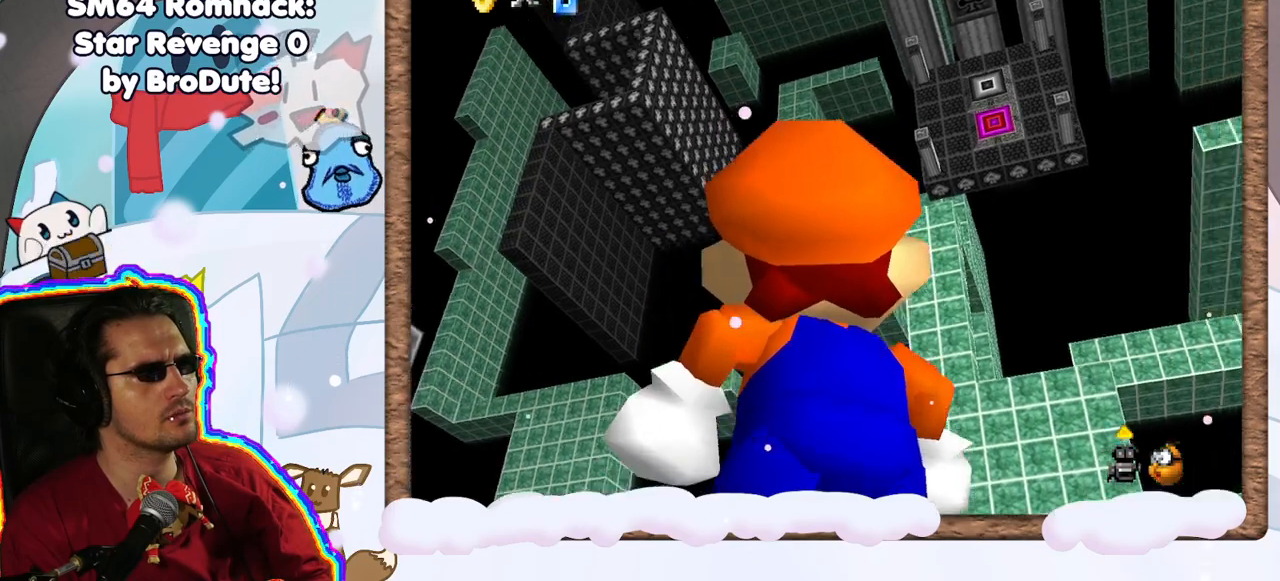
{"dt_ms": 1000, "buttons": [], "left_stick": "center", "events": [[250, "left_stick", "center"], [517, "left_stick", "right"], [583, "C_DOWN", "down"], [633, "C_DOWN", "up"], [750, "left_stick", "center"]]}
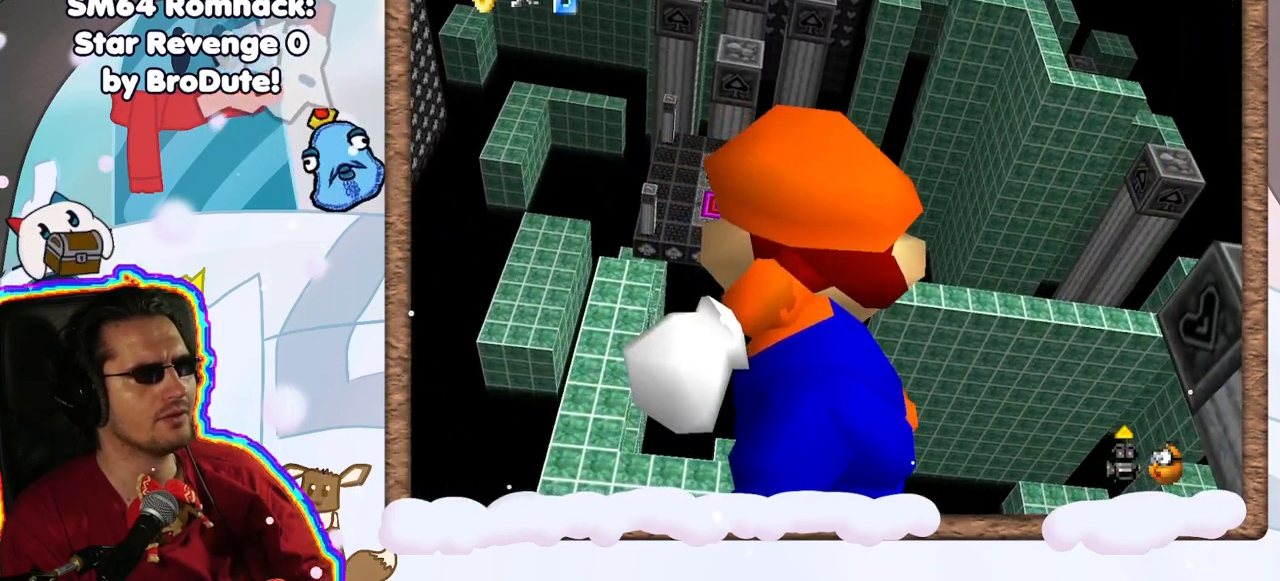
{"dt_ms": 500, "buttons": [], "left_stick": "right", "events": [[267, "left_stick", "right"]]}
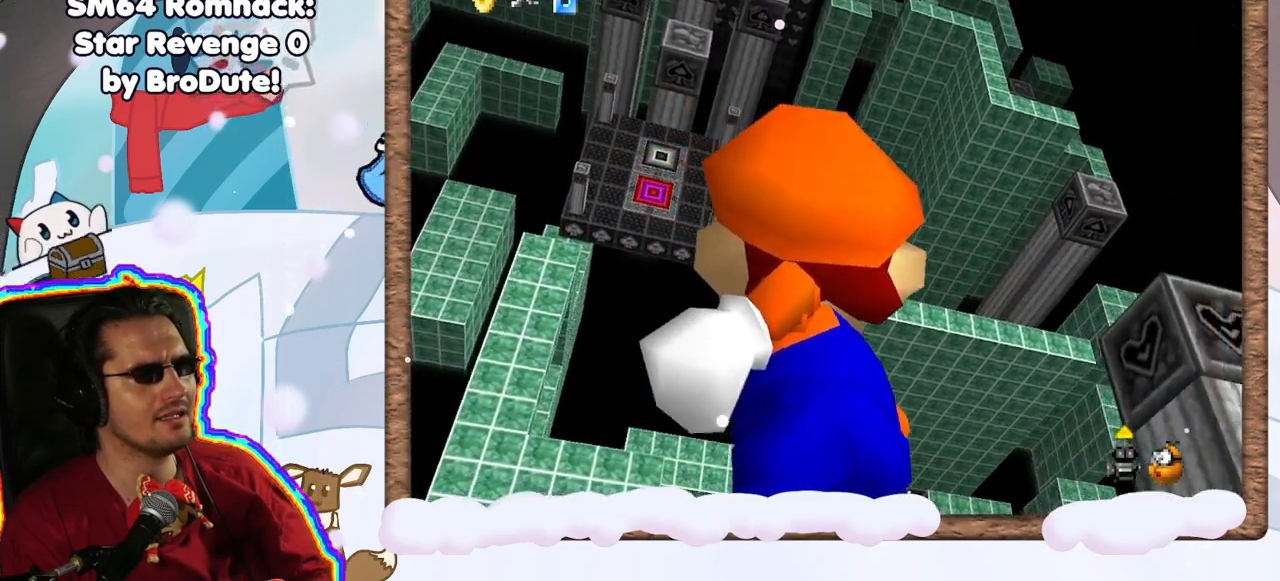
{"dt_ms": 500, "buttons": [], "left_stick": "center", "events": [[67, "left_stick", "up"], [283, "left_stick", "center"]]}
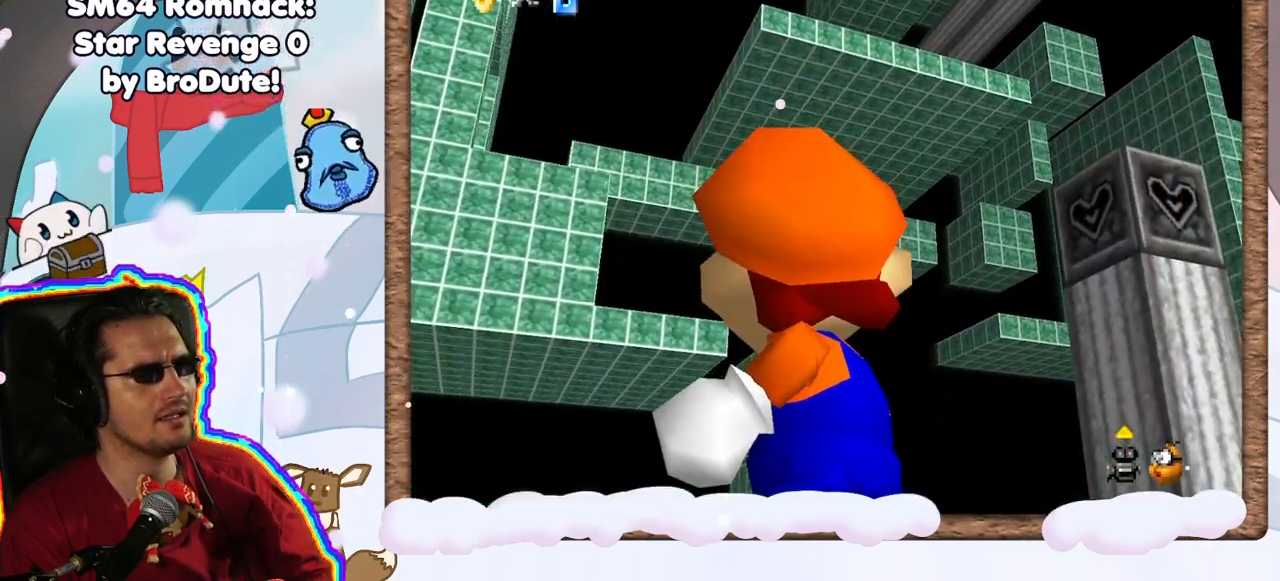
{"dt_ms": 500, "buttons": [], "left_stick": "down", "events": [[83, "left_stick", "left"], [317, "left_stick", "center"], [400, "left_stick", "down"]]}
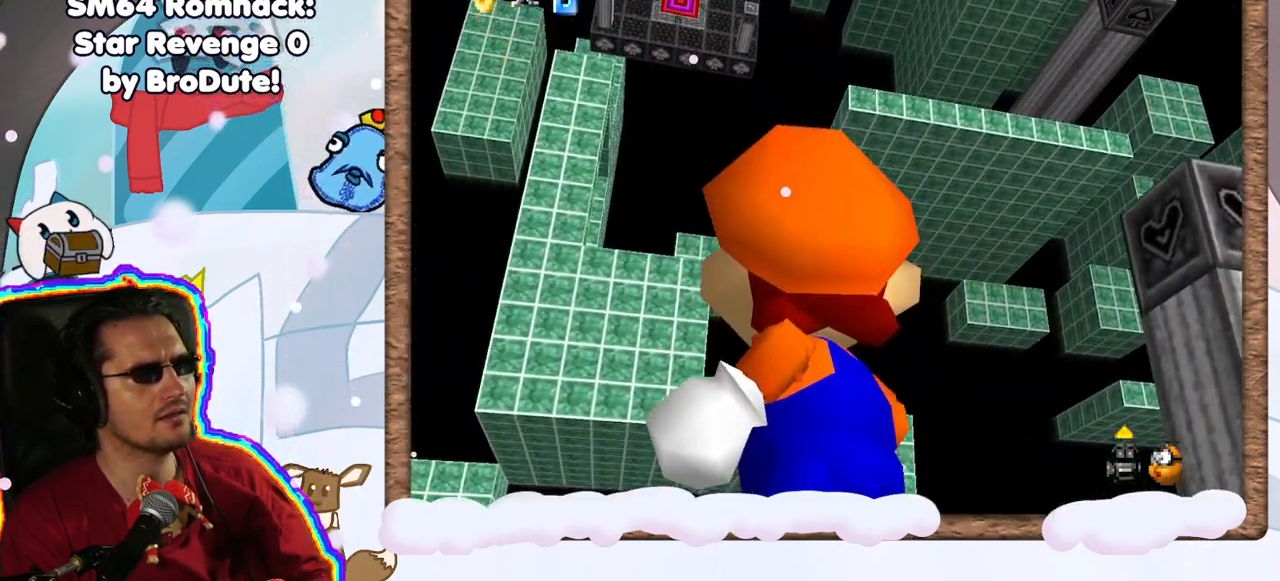
{"dt_ms": 500, "buttons": [], "left_stick": "center", "events": [[317, "left_stick", "center"]]}
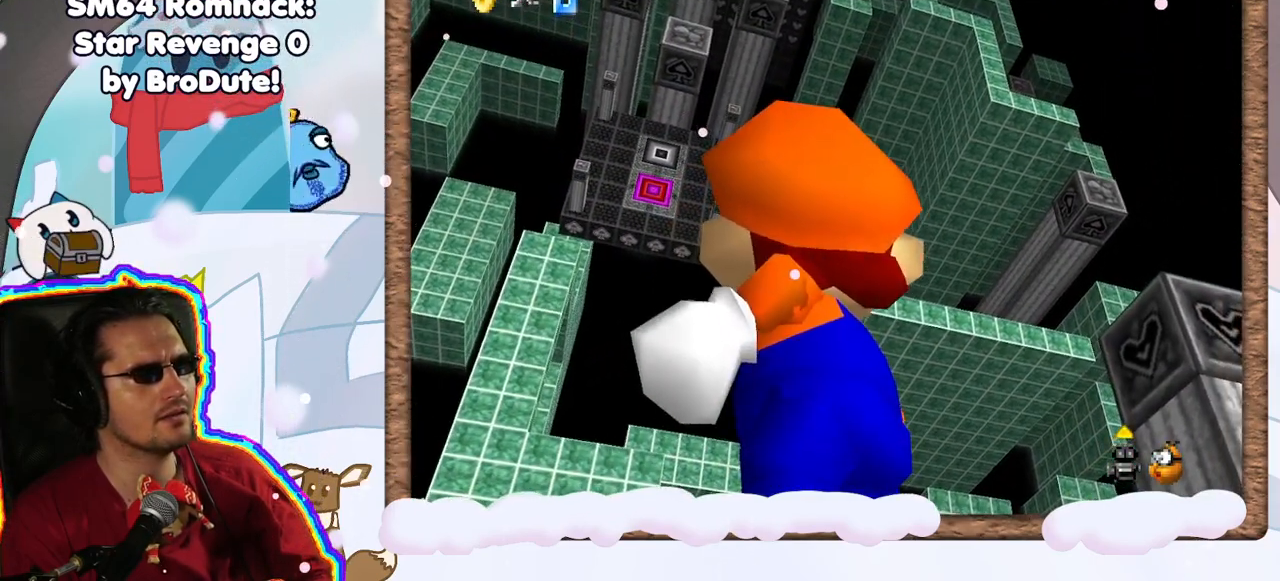
{"dt_ms": 500, "buttons": [], "left_stick": "left", "events": [[333, "left_stick", "left"], [400, "DPAD_LEFT", "down"], [500, "DPAD_LEFT", "up"]]}
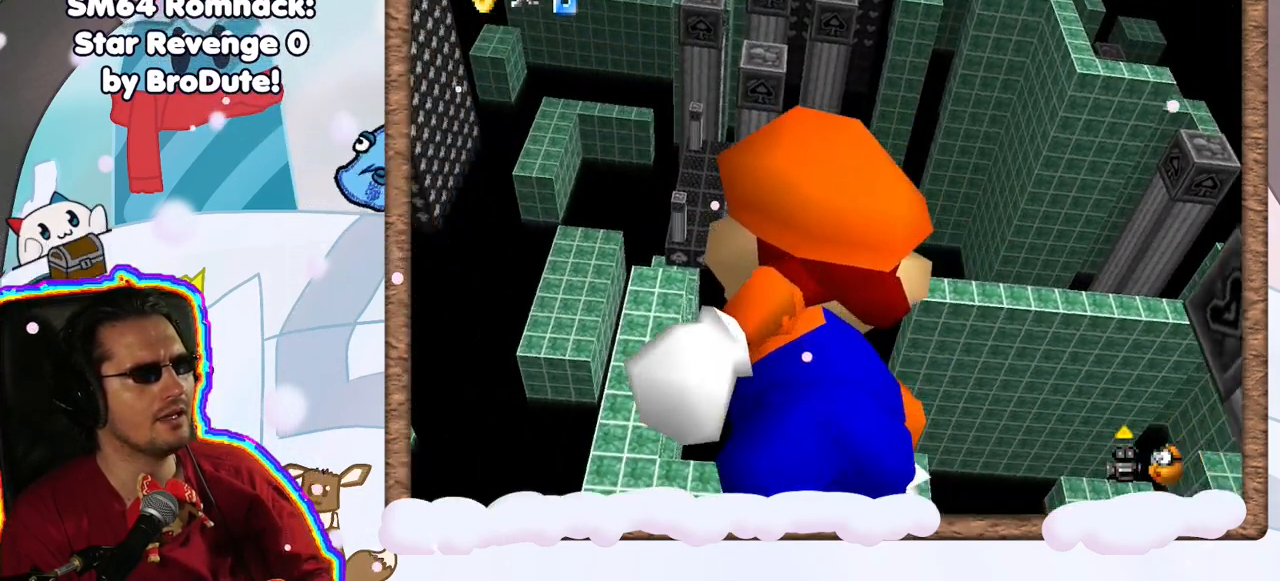
{"dt_ms": 500, "buttons": [], "left_stick": "center", "events": [[133, "left_stick", "center"]]}
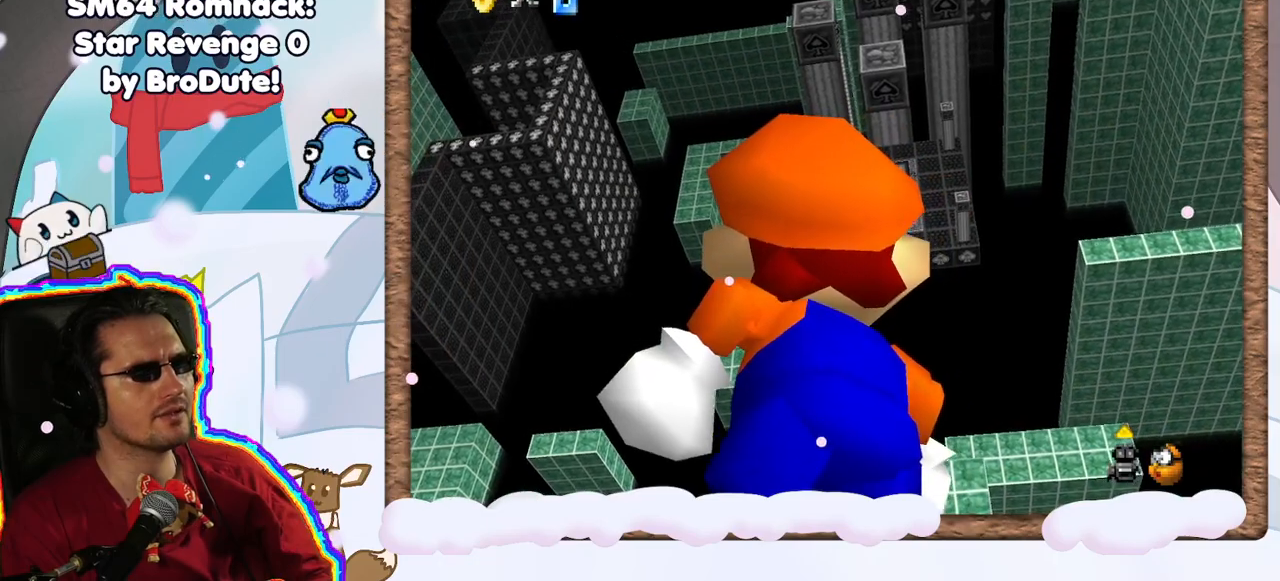
{"dt_ms": 500, "buttons": [], "left_stick": "center", "events": []}
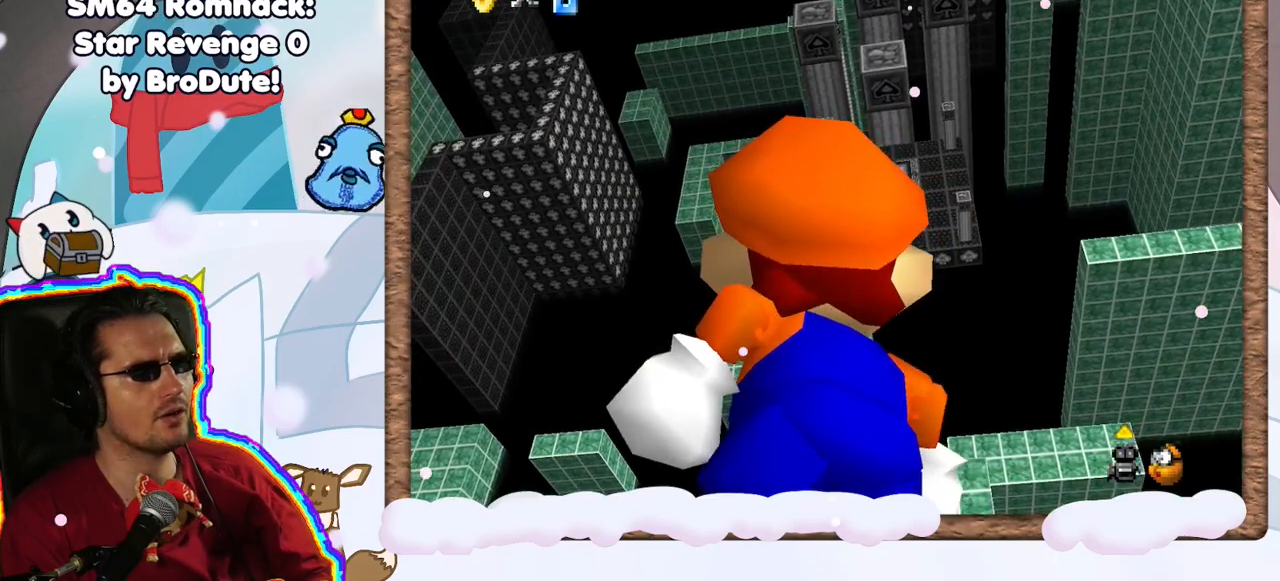
{"dt_ms": 500, "buttons": [], "left_stick": "center", "events": []}
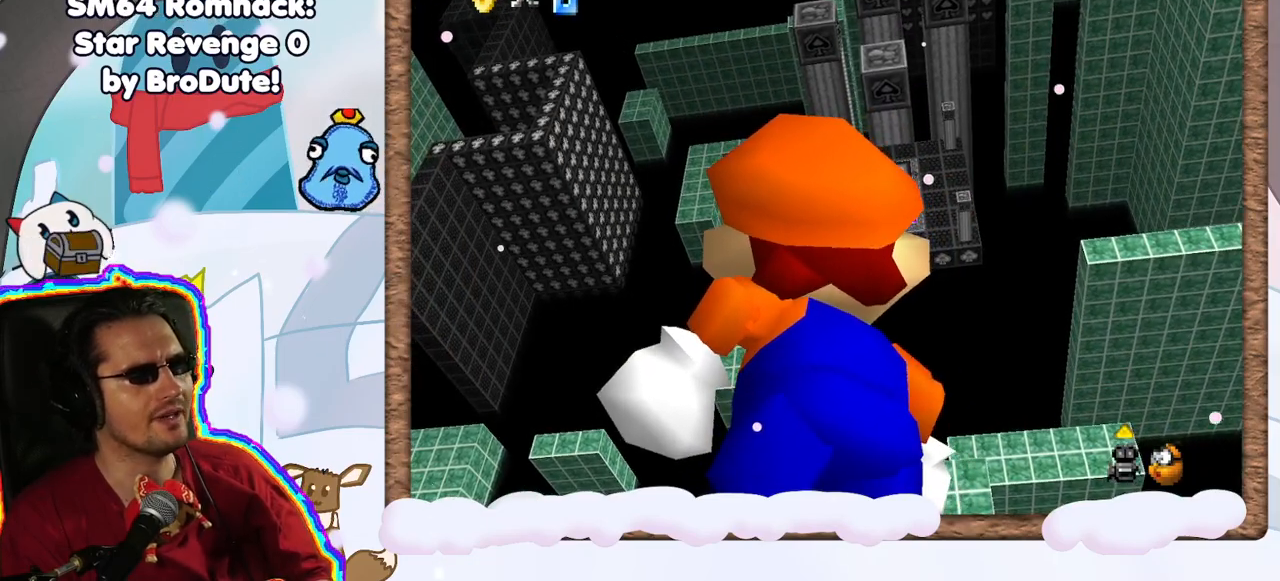
{"dt_ms": 1000, "buttons": [], "left_stick": "center", "events": []}
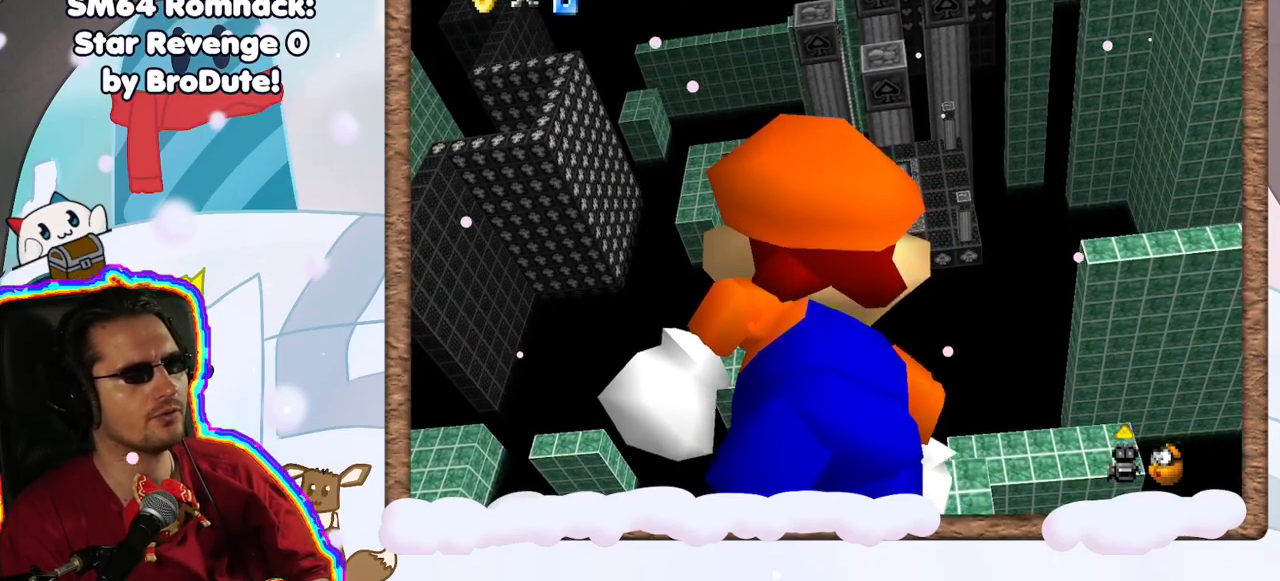
{"dt_ms": 500, "buttons": [], "left_stick": "center", "events": []}
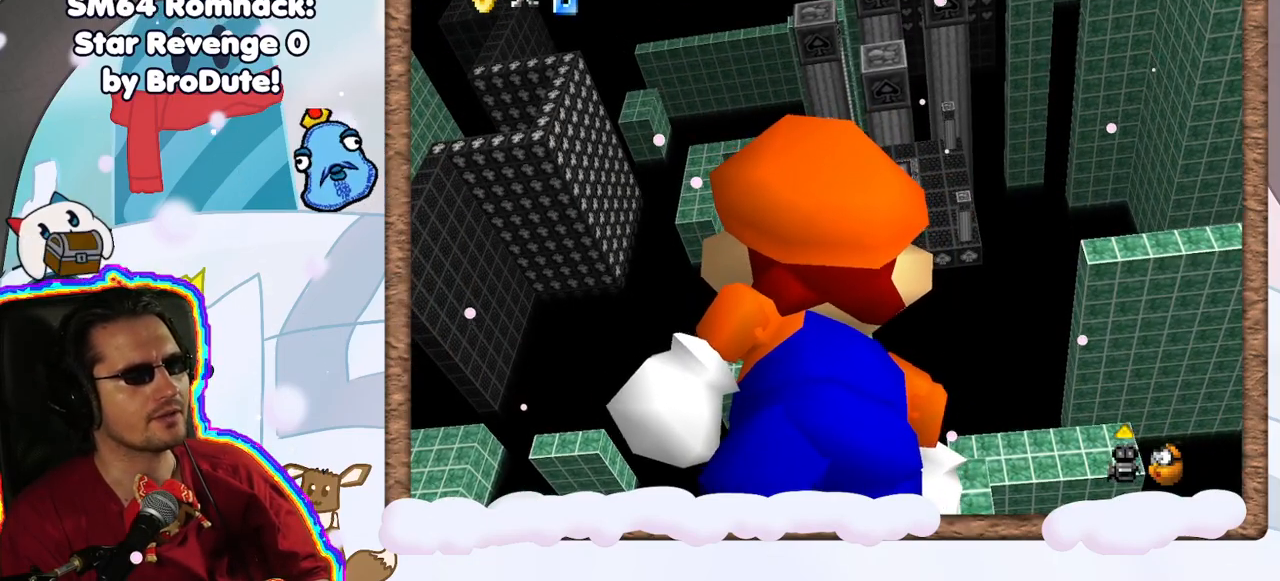
{"dt_ms": 500, "buttons": ["C_DOWN"], "left_stick": "center", "events": [[433, "C_DOWN", "down"]]}
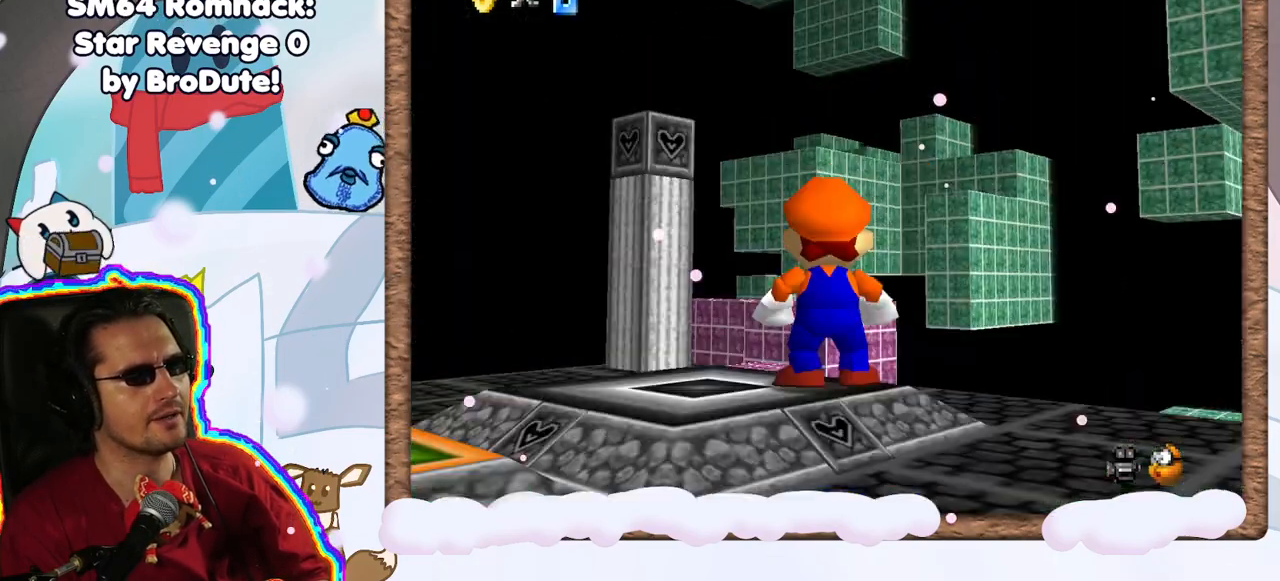
{"dt_ms": 500, "buttons": [], "left_stick": "left", "events": [[50, "C_DOWN", "up"], [300, "C_RIGHT", "down"], [400, "C_RIGHT", "up"], [417, "left_stick", "left"]]}
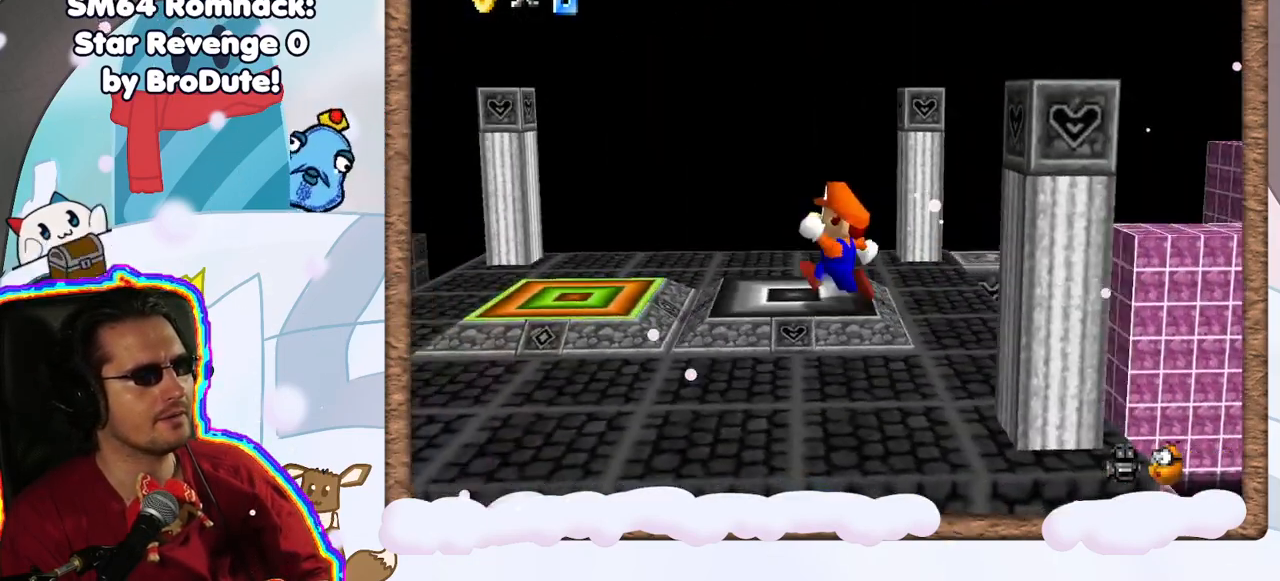
{"dt_ms": 500, "buttons": ["C_UP"], "left_stick": "center", "events": [[117, "left_stick", "center"], [167, "C_RIGHT", "down"], [267, "C_RIGHT", "up"], [400, "C_UP", "down"]]}
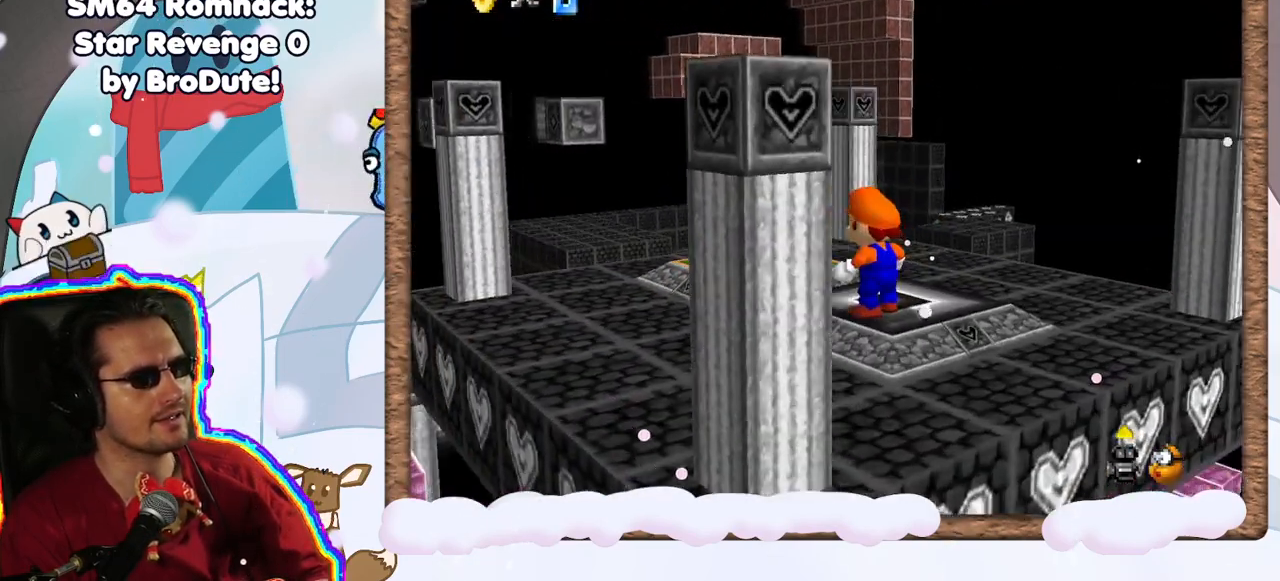
{"dt_ms": 500, "buttons": [], "left_stick": "down", "events": [[17, "C_UP", "up"], [150, "C_UP", "down"], [217, "C_UP", "up"], [333, "left_stick", "down"]]}
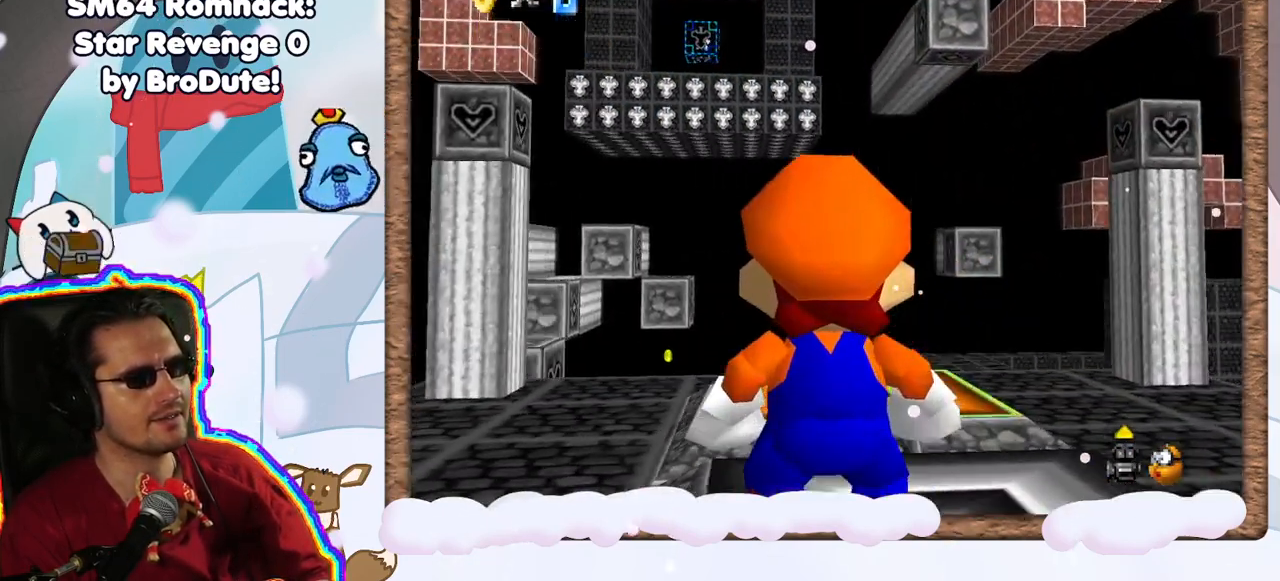
{"dt_ms": 500, "buttons": [], "left_stick": "center", "events": [[233, "left_stick", "center"]]}
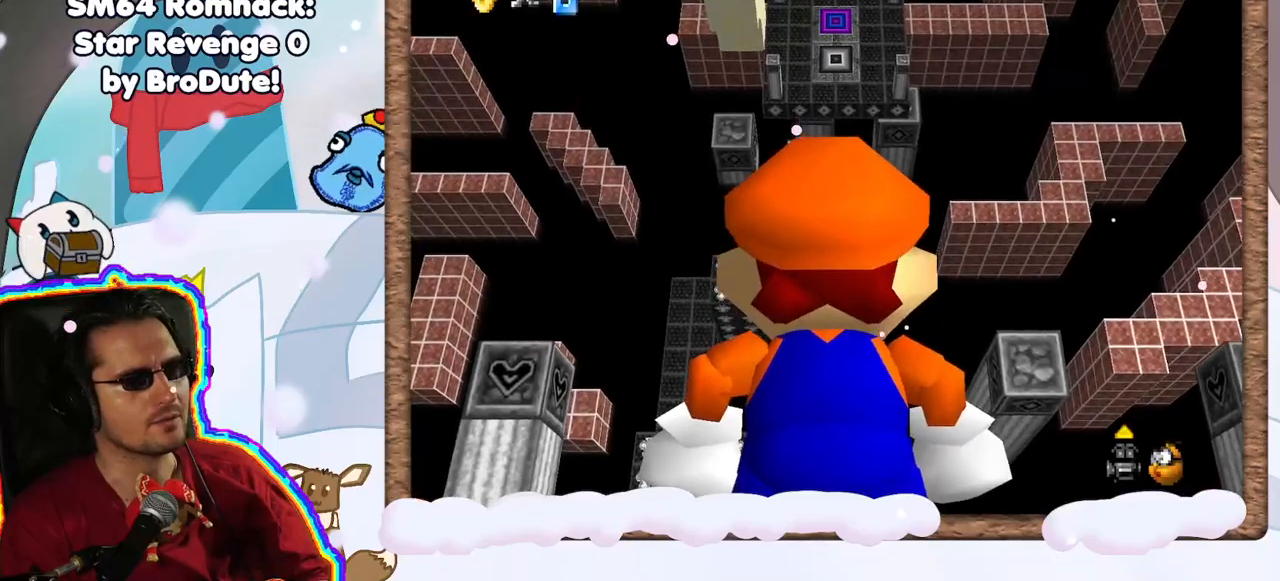
{"dt_ms": 500, "buttons": [], "left_stick": "center", "events": [[183, "left_stick", "right"], [233, "left_stick", "up-right"], [350, "left_stick", "center"]]}
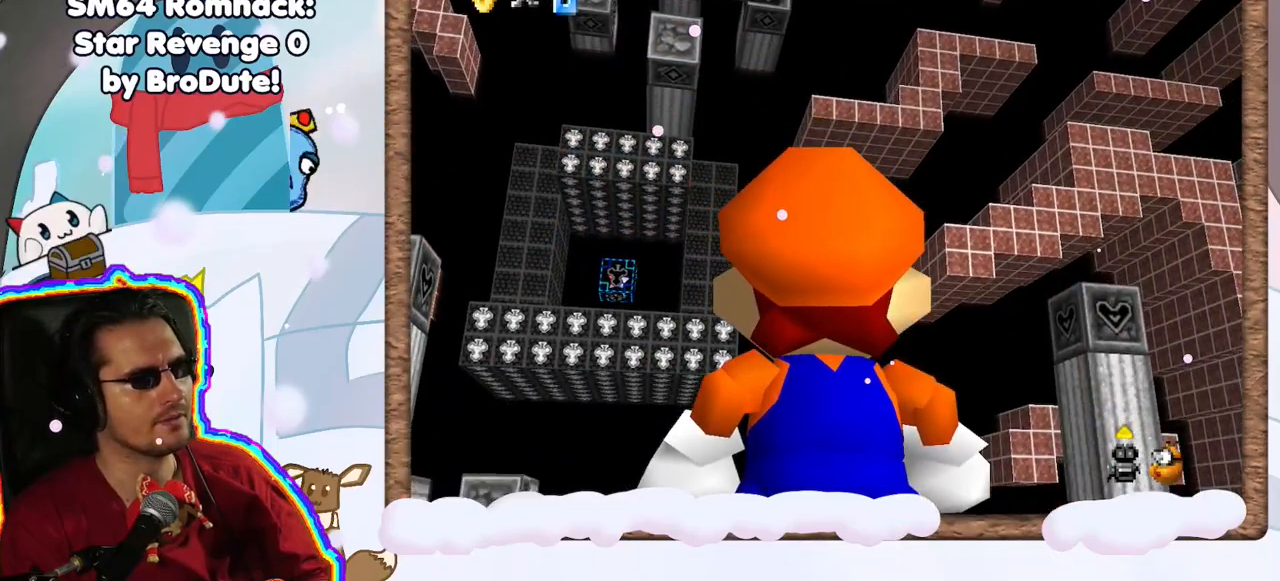
{"dt_ms": 500, "buttons": [], "left_stick": "down-left", "events": [[250, "left_stick", "down-left"]]}
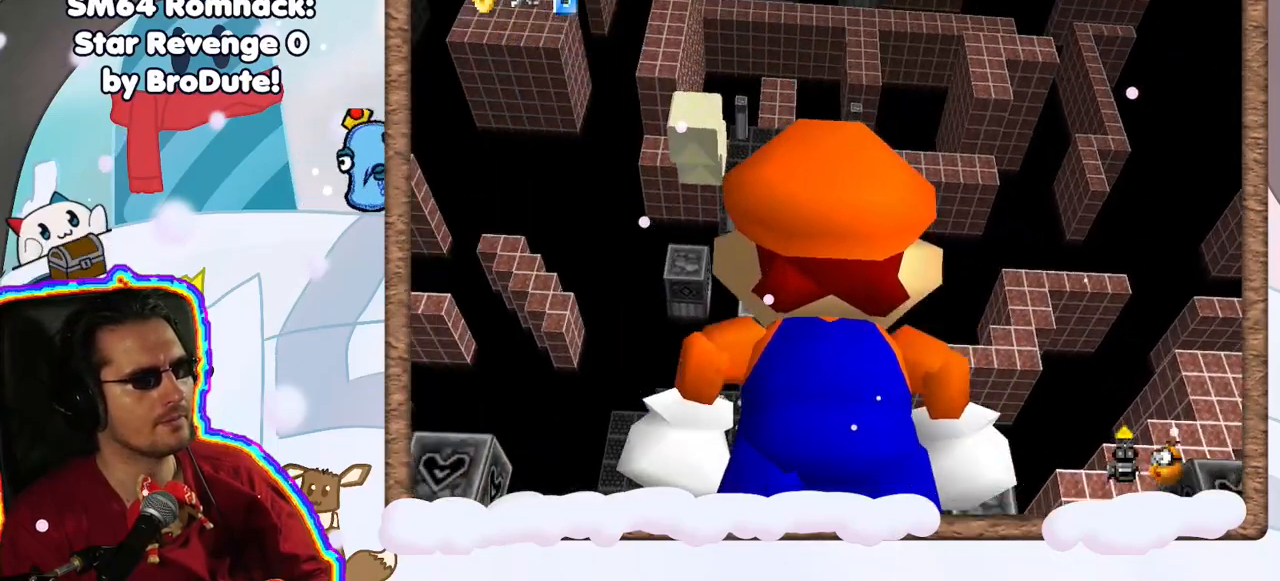
{"dt_ms": 500, "buttons": [], "left_stick": "center", "events": [[217, "left_stick", "center"]]}
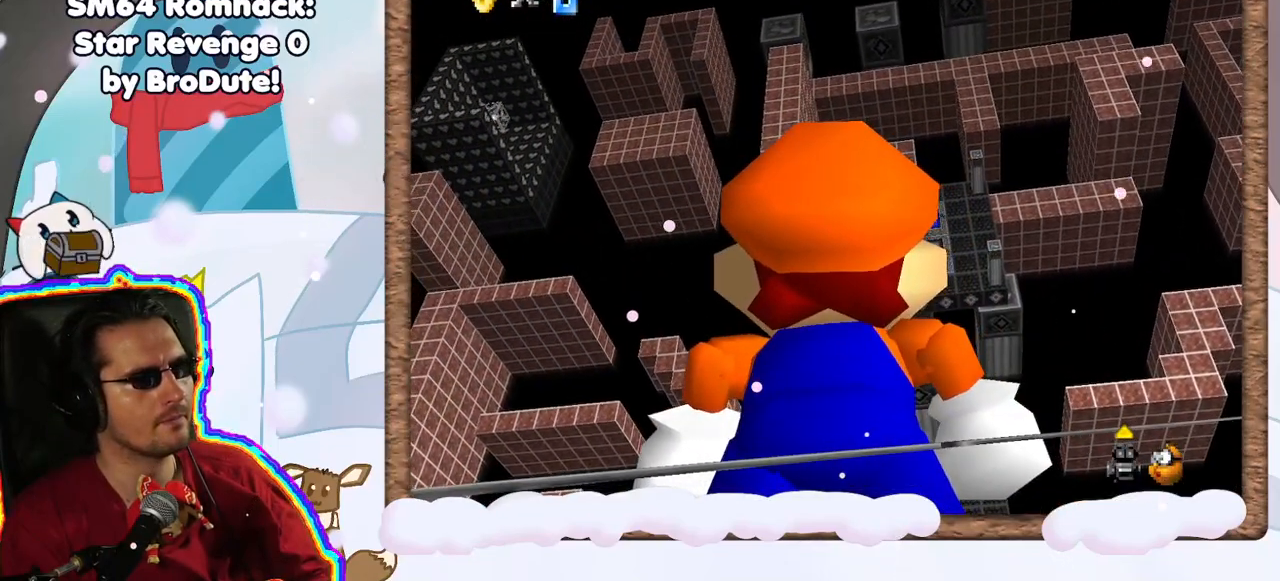
{"dt_ms": 500, "buttons": [], "left_stick": "center", "events": [[67, "left_stick", "up"], [417, "left_stick", "center"]]}
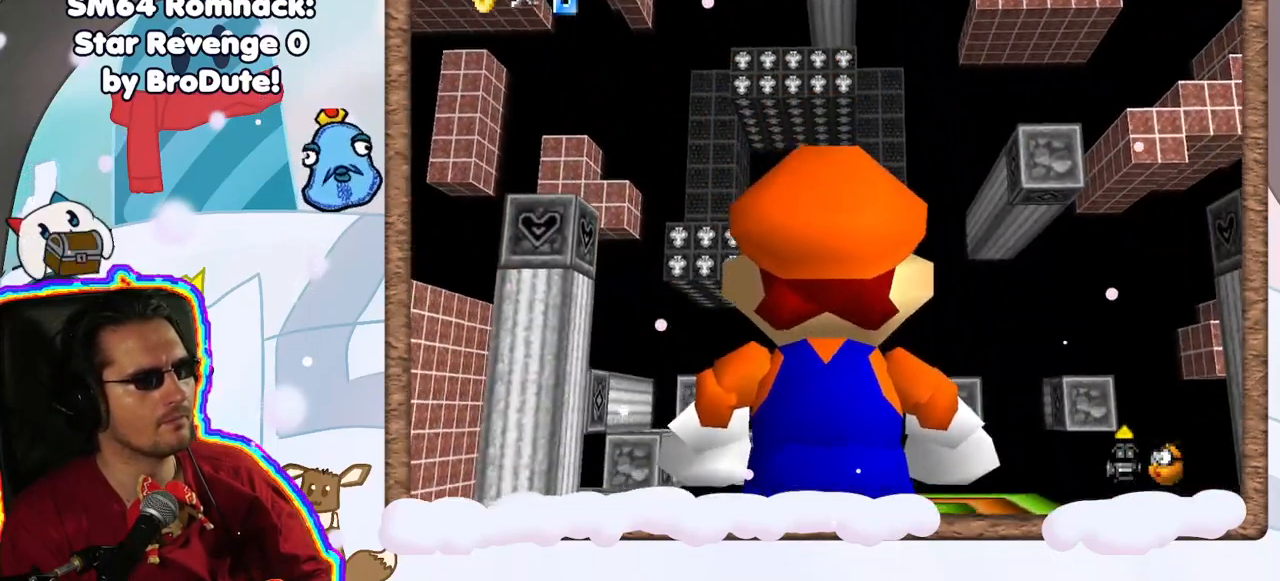
{"dt_ms": 500, "buttons": [], "left_stick": "center", "events": [[250, "left_stick", "up-right"], [383, "left_stick", "center"]]}
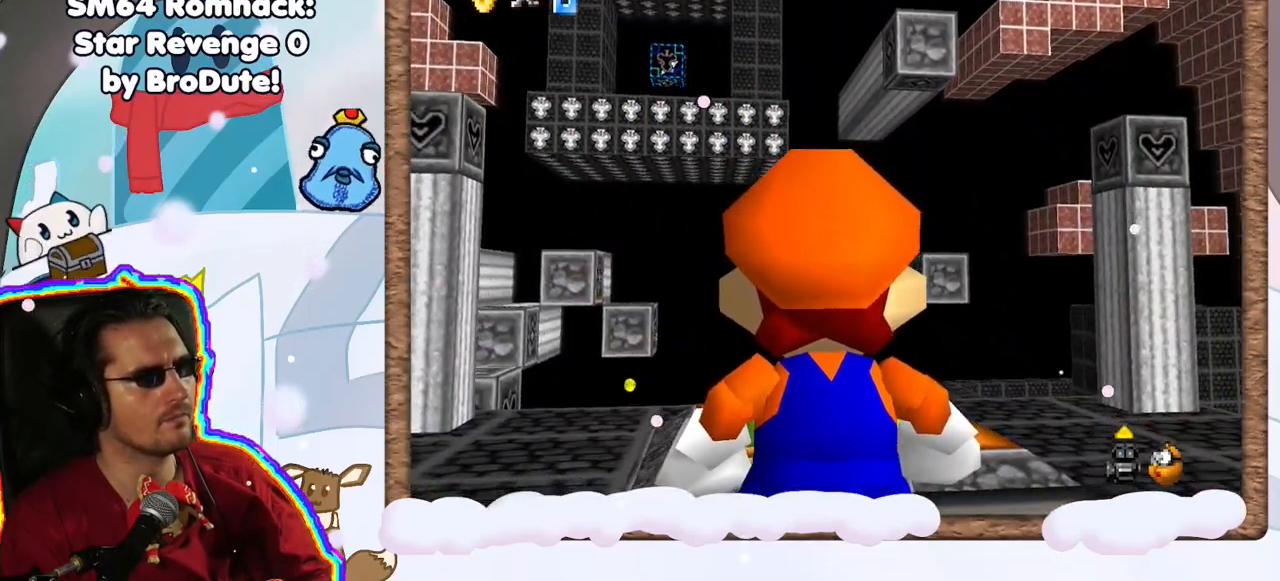
{"dt_ms": 500, "buttons": [], "left_stick": "center", "events": []}
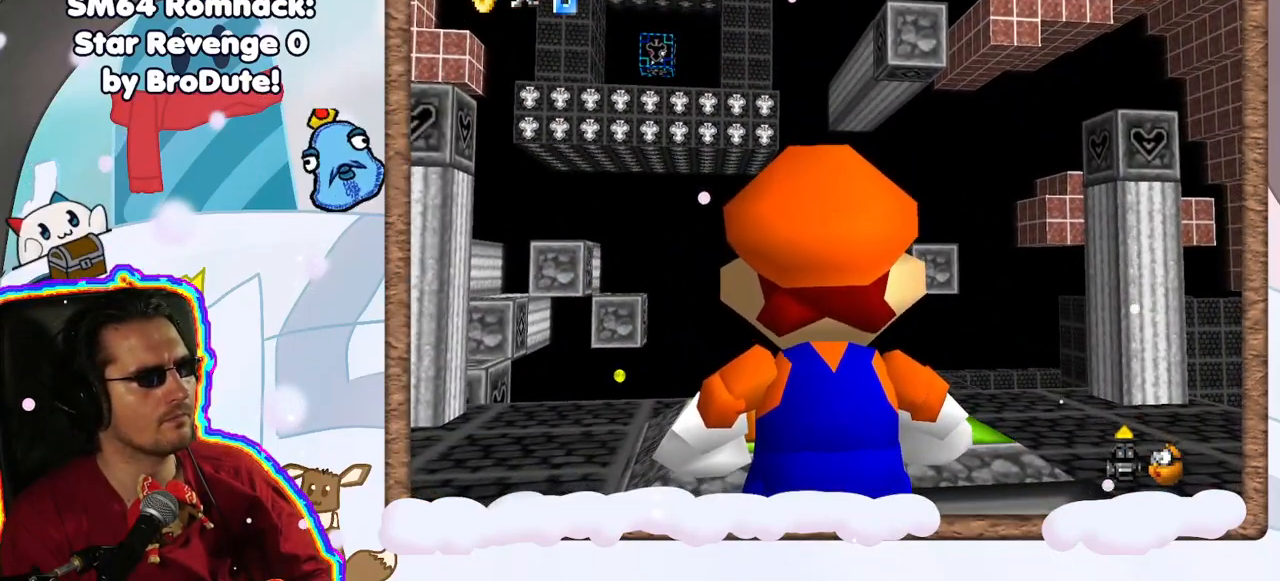
{"dt_ms": 500, "buttons": [], "left_stick": "center", "events": []}
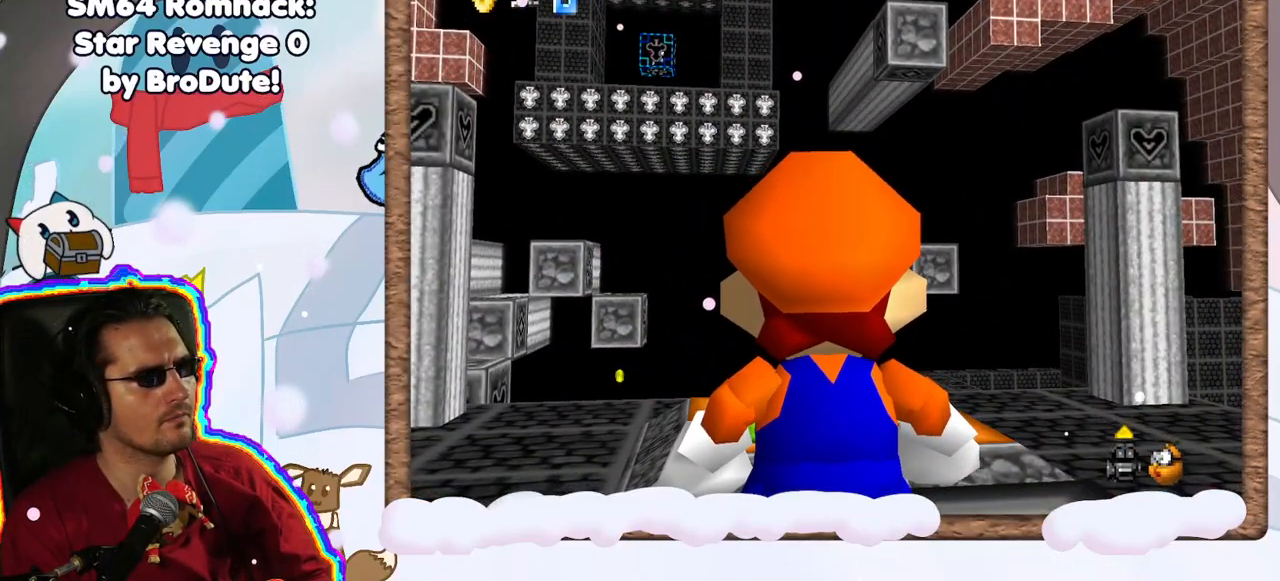
{"dt_ms": 500, "buttons": [], "left_stick": "center", "events": []}